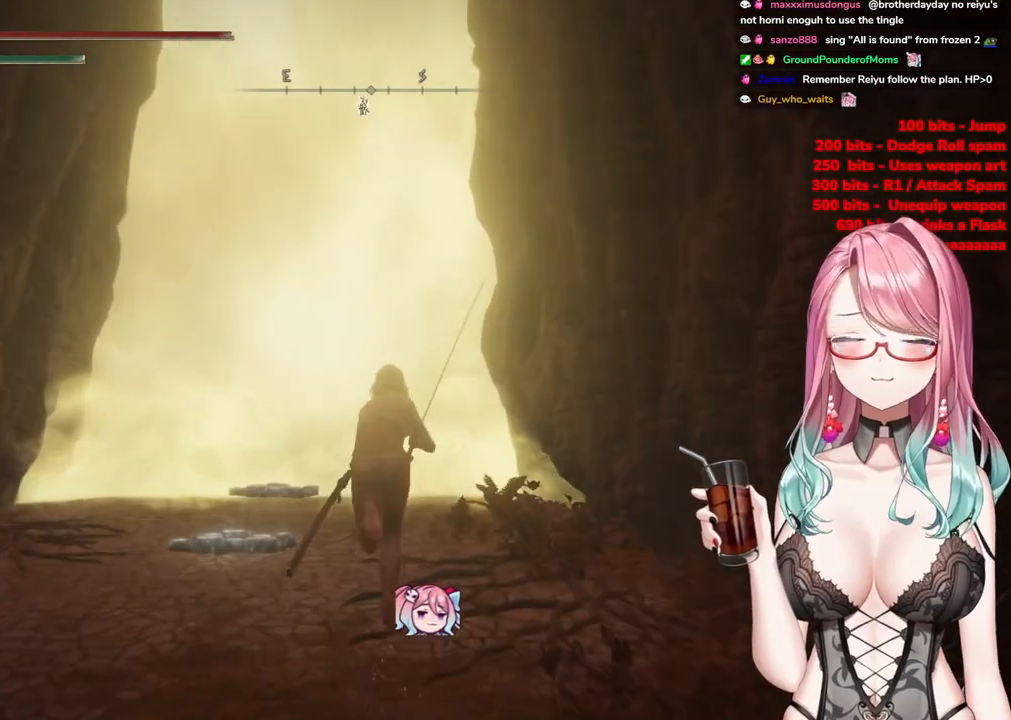
Gameplay with a controller (PlayStation layout); each line is a JSON object with the inputs held at the frame after it. "events" lists button and stick changes between this image and that frame as [ms after this image, input, new state], when the widget could be followed in between.
{"buttons": ["CIRCLE"], "left_stick": "up", "right_stick": "center", "events": []}
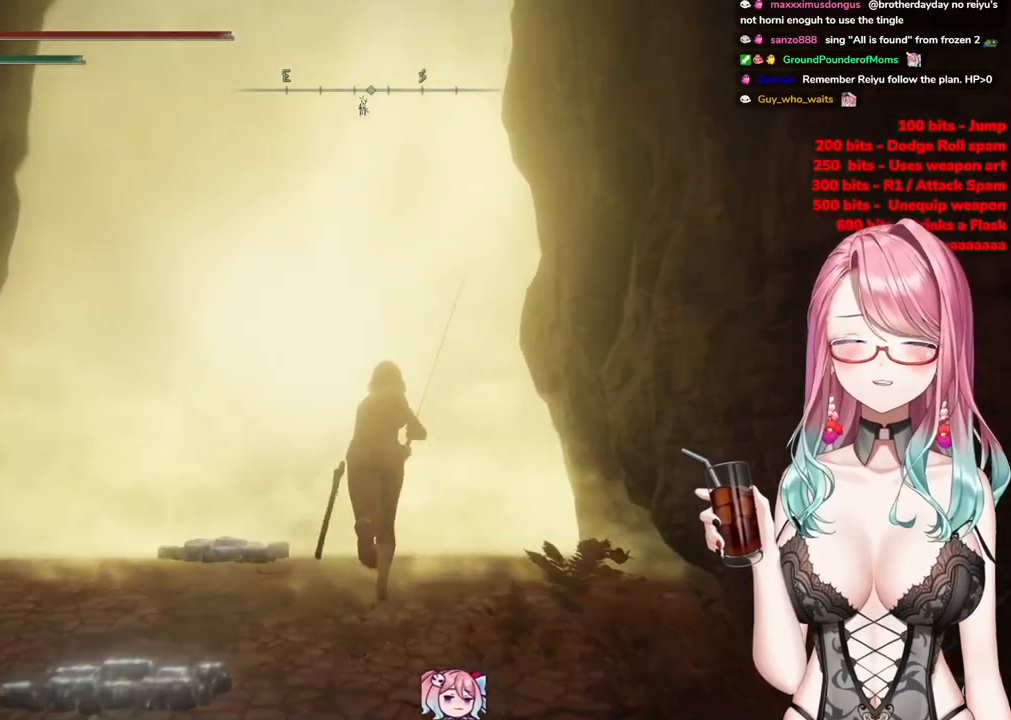
{"buttons": ["CIRCLE", "TRIANGLE"], "left_stick": "up", "right_stick": "center", "events": [[501, "TRIANGLE", "down"]]}
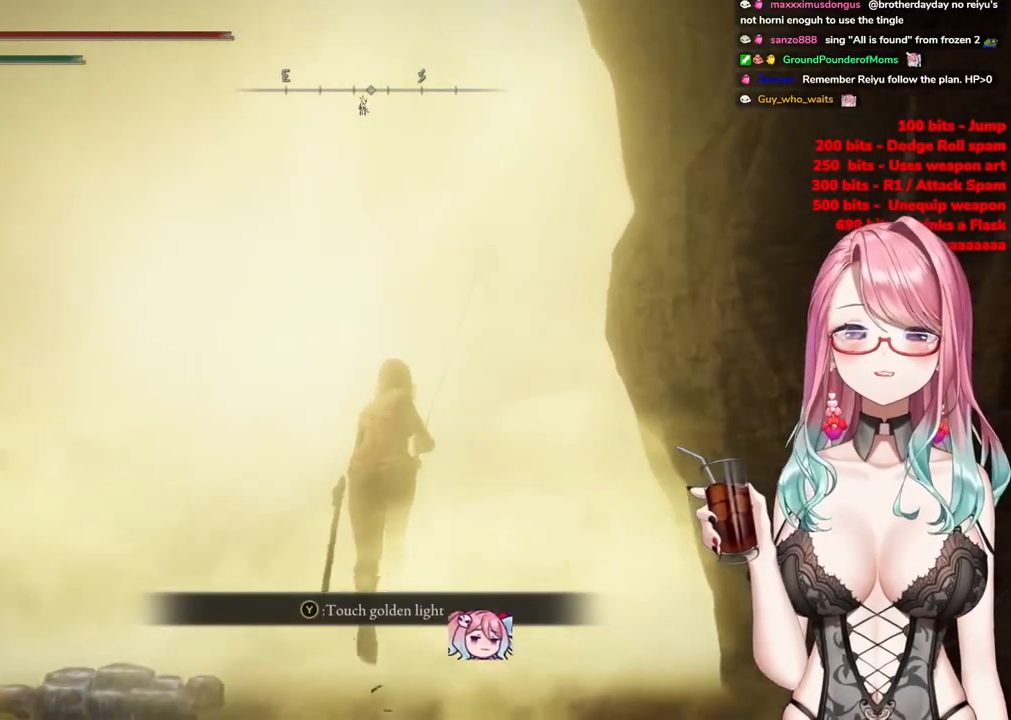
{"buttons": ["CIRCLE"], "left_stick": "center", "right_stick": "center", "events": [[150, "TRIANGLE", "up"], [233, "TRIANGLE", "down"], [317, "left_stick", "center"], [383, "TRIANGLE", "up"]]}
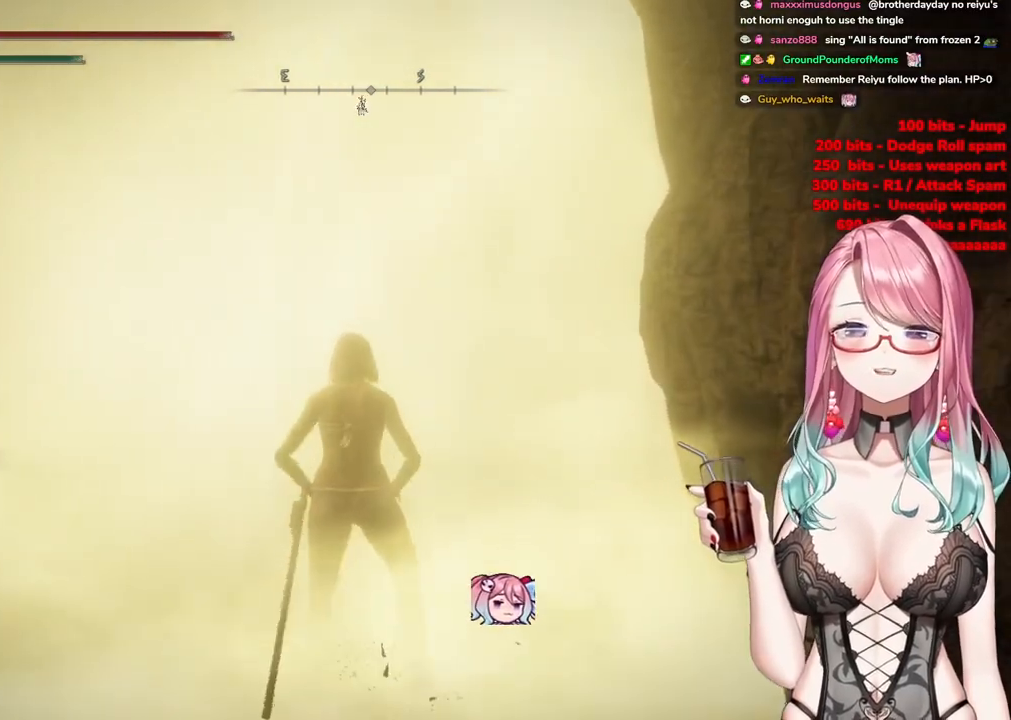
{"buttons": ["R3"], "left_stick": "up-right", "right_stick": "center", "events": [[50, "CIRCLE", "up"], [150, "left_stick", "up"], [451, "left_stick", "up-right"], [484, "R3", "down"]]}
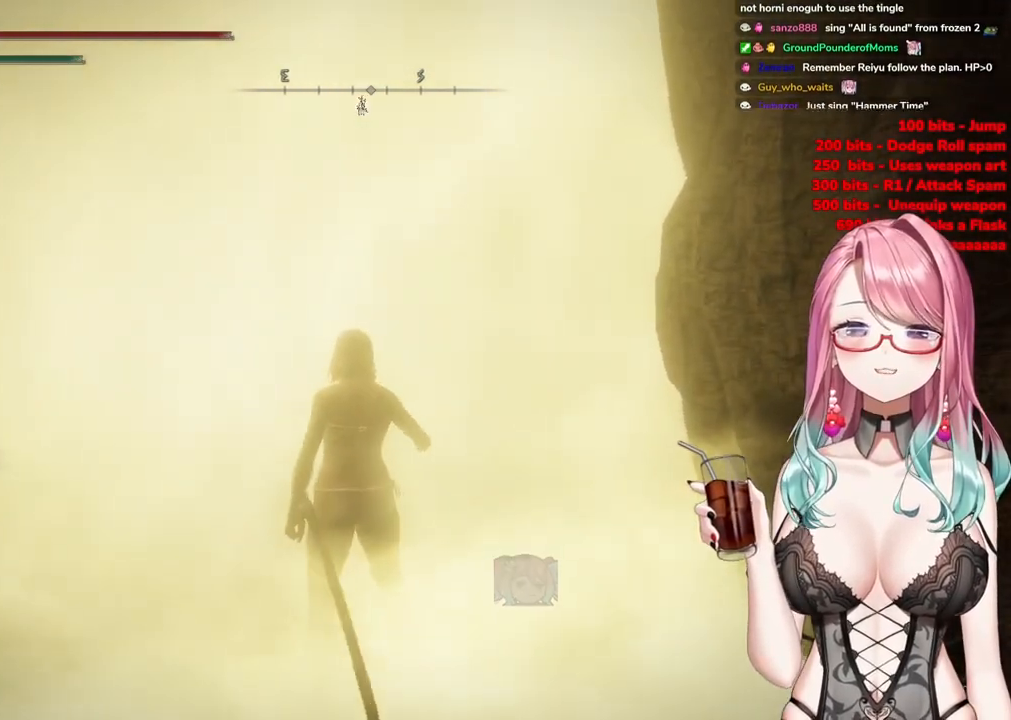
{"buttons": [], "left_stick": "up-right", "right_stick": "left", "events": [[183, "R3", "up"], [183, "right_stick", "down"], [233, "right_stick", "down-left"], [400, "right_stick", "left"]]}
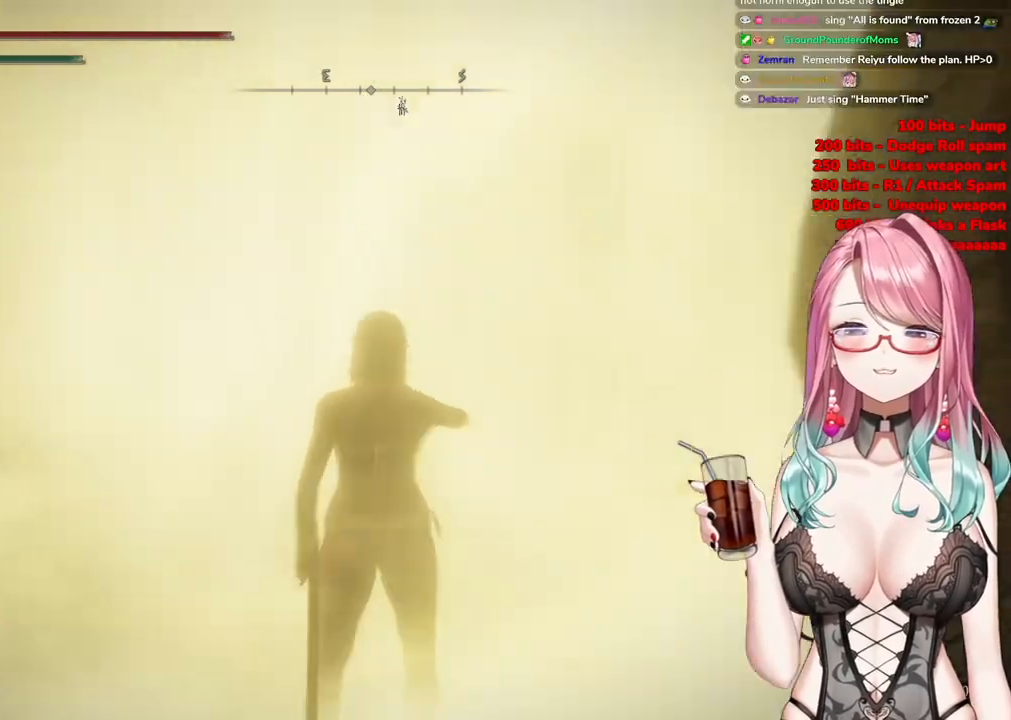
{"buttons": [], "left_stick": "up-right", "right_stick": "center", "events": [[200, "right_stick", "center"]]}
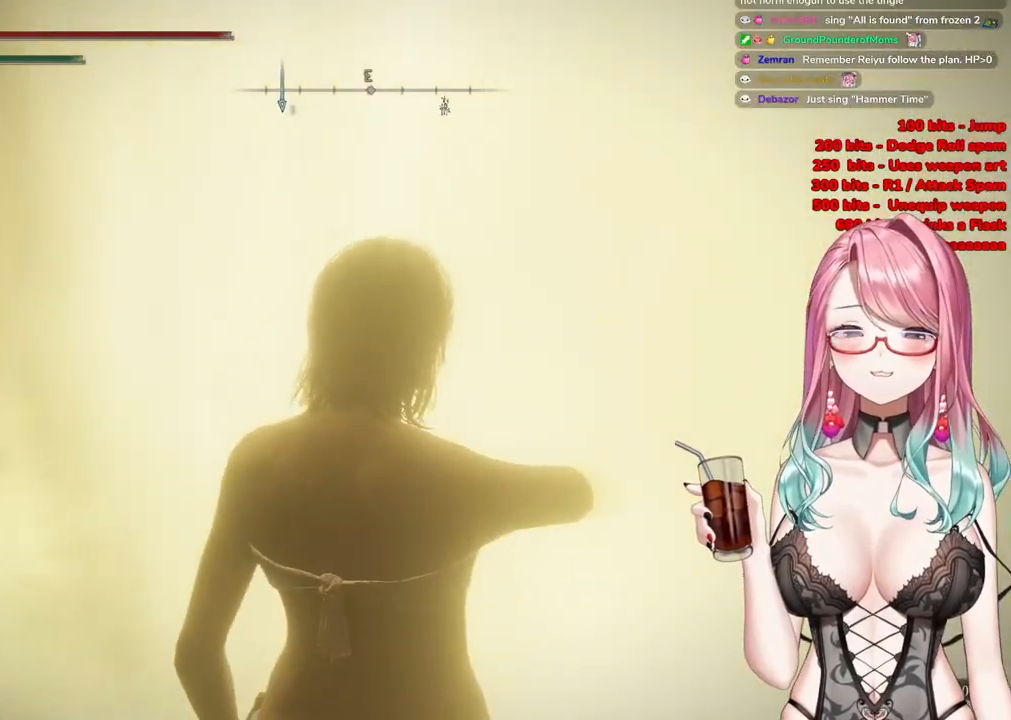
{"buttons": [], "left_stick": "up-right", "right_stick": "center", "events": [[200, "left_stick", "center"], [400, "left_stick", "up-right"]]}
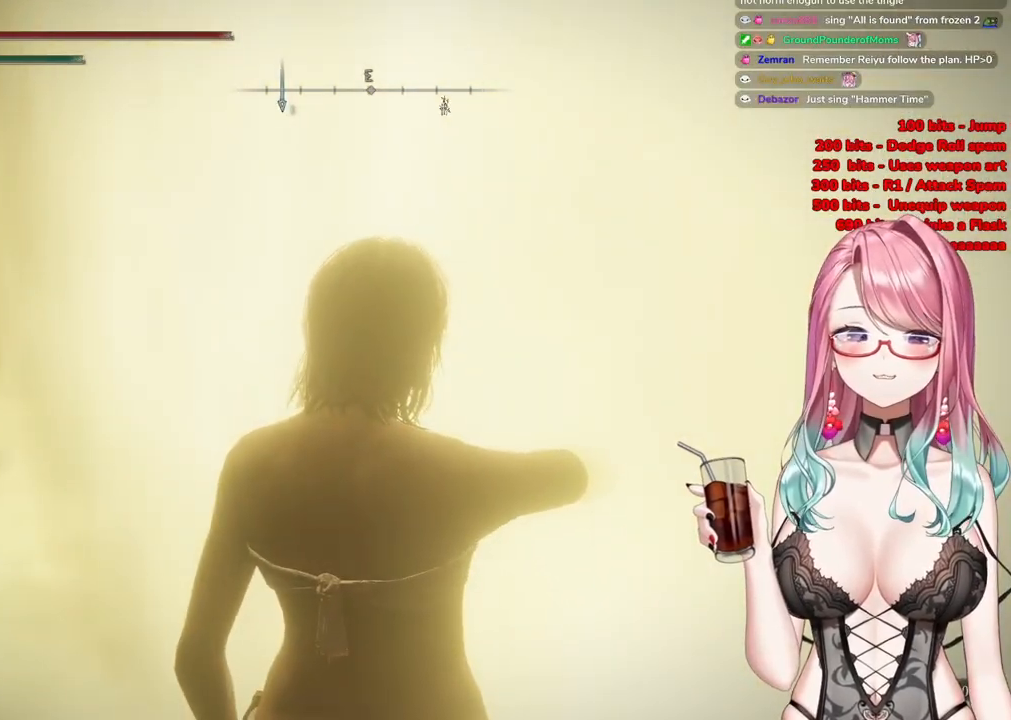
{"buttons": [], "left_stick": "up-right", "right_stick": "center", "events": []}
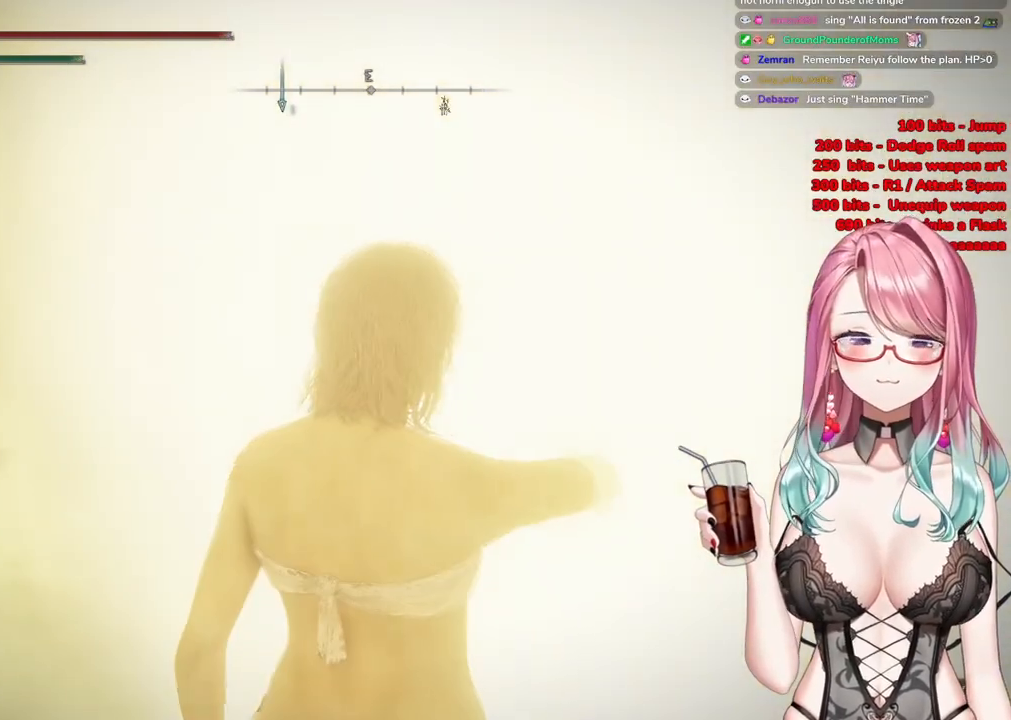
{"buttons": ["R3"], "left_stick": "up-right", "right_stick": "center", "events": [[467, "R3", "down"]]}
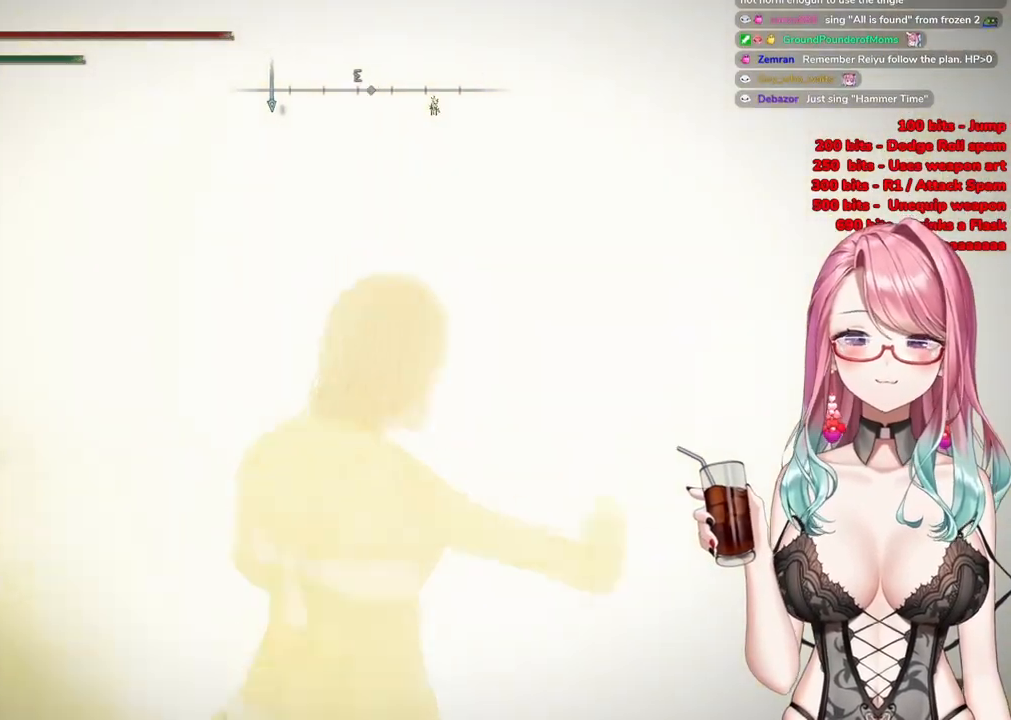
{"buttons": [], "left_stick": "up", "right_stick": "center", "events": [[34, "right_stick", "left"], [100, "right_stick", "down-left"], [134, "R3", "up"], [384, "right_stick", "center"], [501, "left_stick", "up"]]}
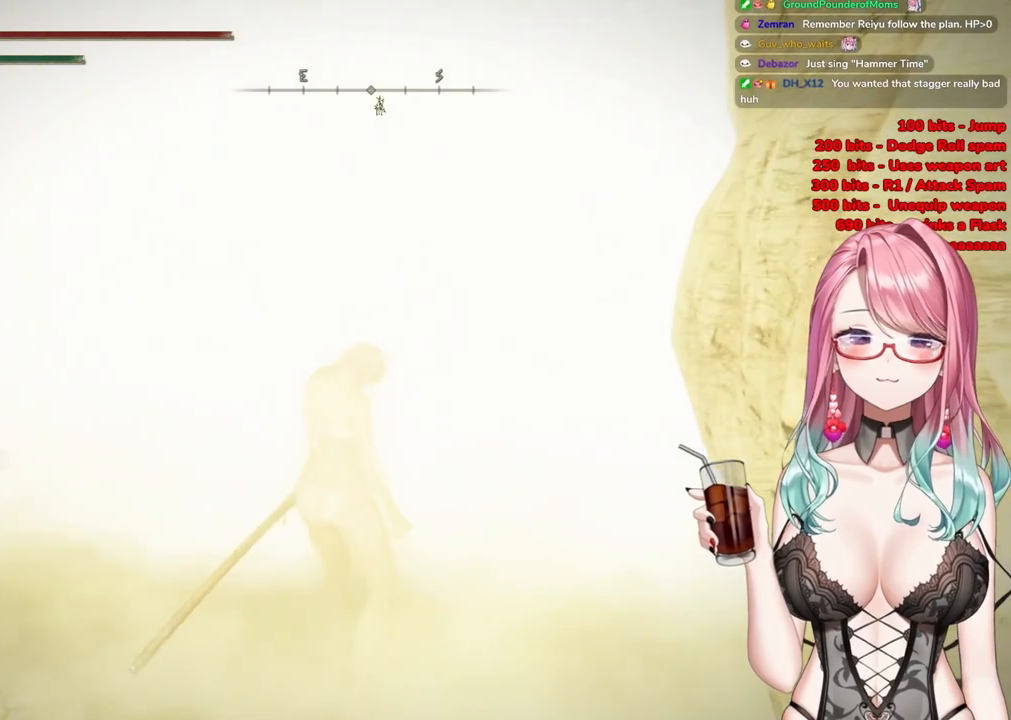
{"buttons": [], "left_stick": "center", "right_stick": "center", "events": [[317, "left_stick", "center"]]}
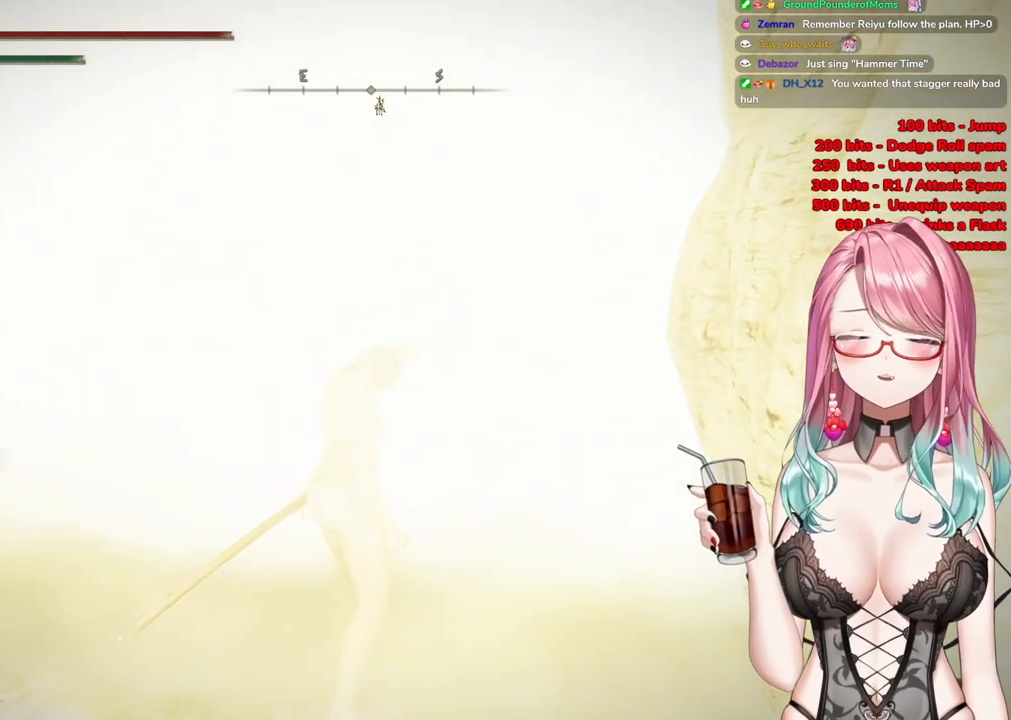
{"buttons": [], "left_stick": "up-right", "right_stick": "center", "events": [[134, "right_stick", "down-left"], [284, "right_stick", "left"], [417, "left_stick", "up-right"], [501, "right_stick", "center"]]}
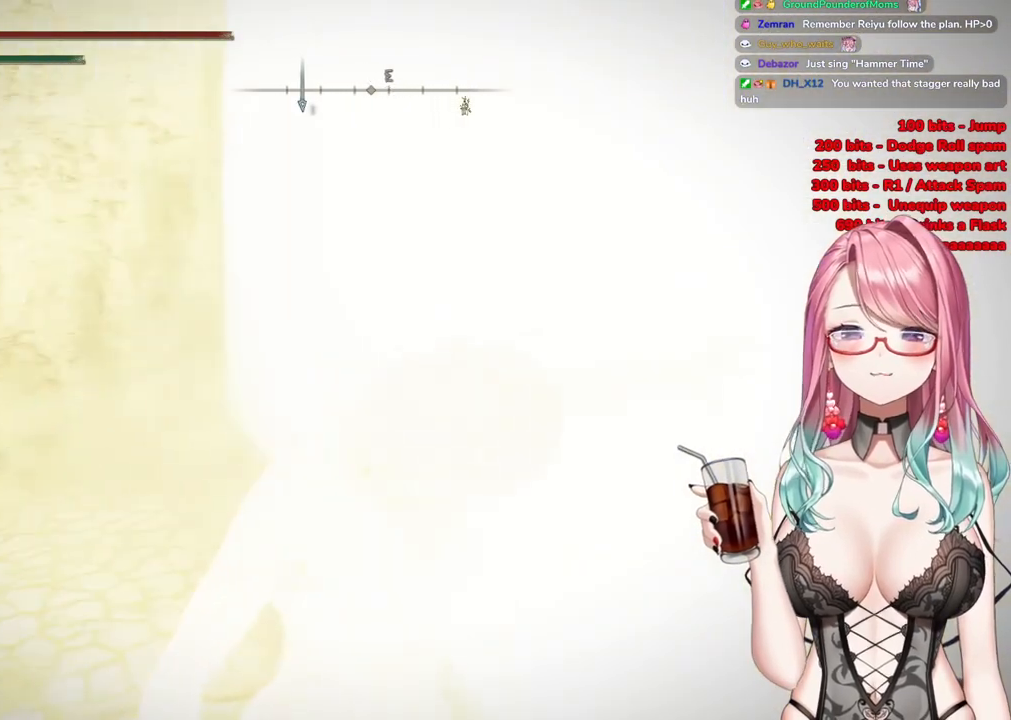
{"buttons": [], "left_stick": "up-right", "right_stick": "right", "events": [[167, "right_stick", "right"]]}
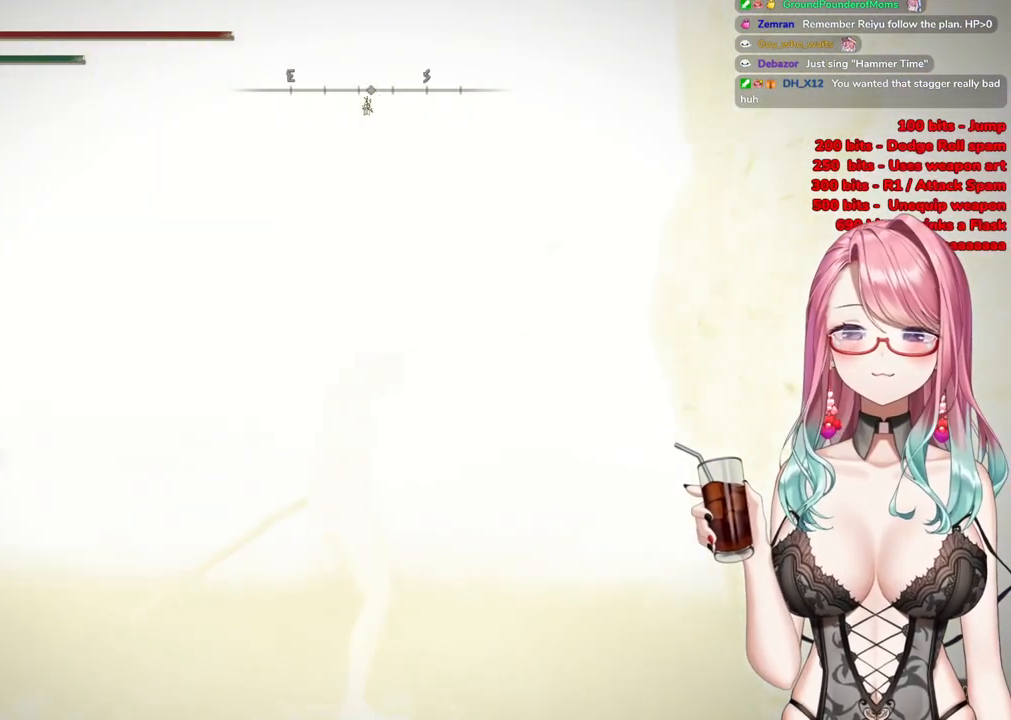
{"buttons": [], "left_stick": "up", "right_stick": "center", "events": [[150, "right_stick", "center"], [267, "left_stick", "up"]]}
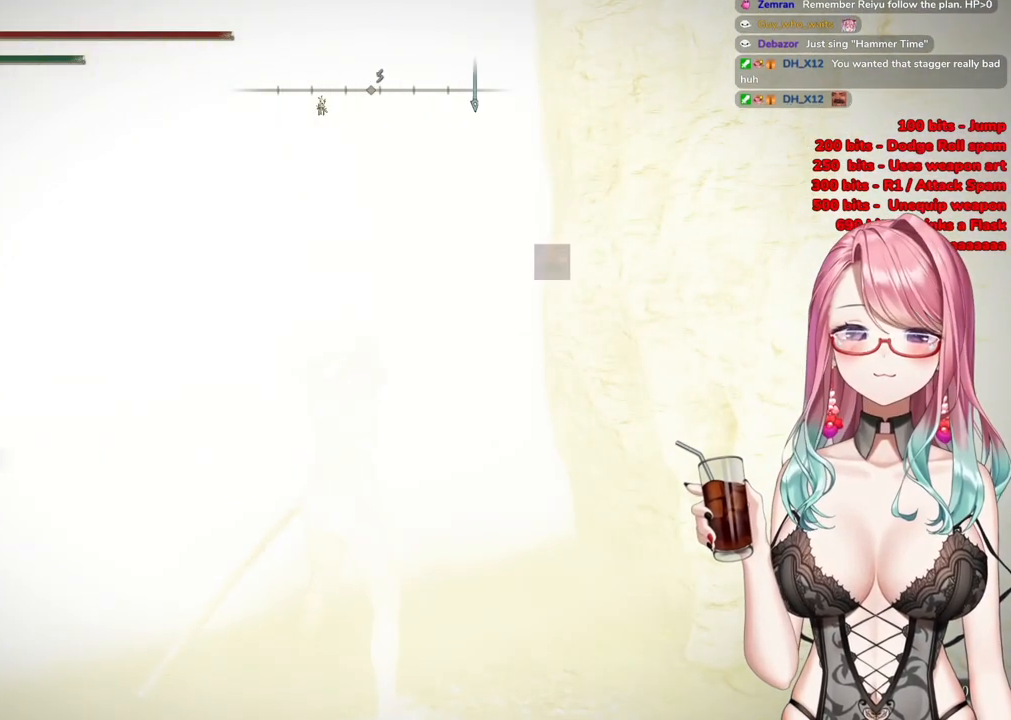
{"buttons": [], "left_stick": "up", "right_stick": "center", "events": [[267, "right_stick", "down-left"], [500, "right_stick", "center"]]}
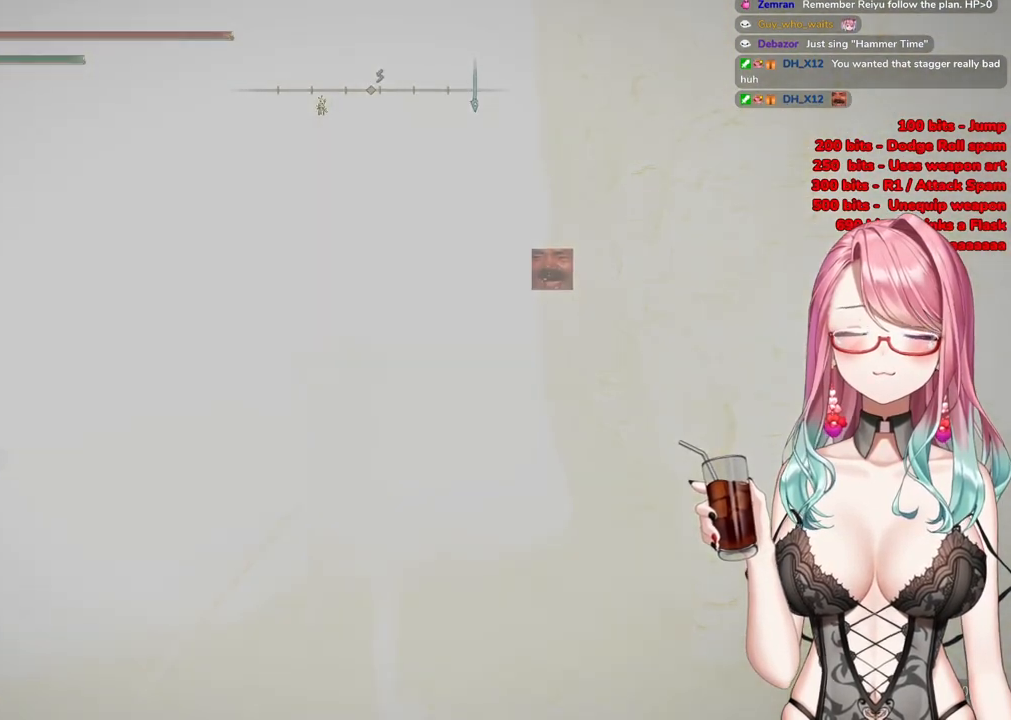
{"buttons": [], "left_stick": "up", "right_stick": "center", "events": []}
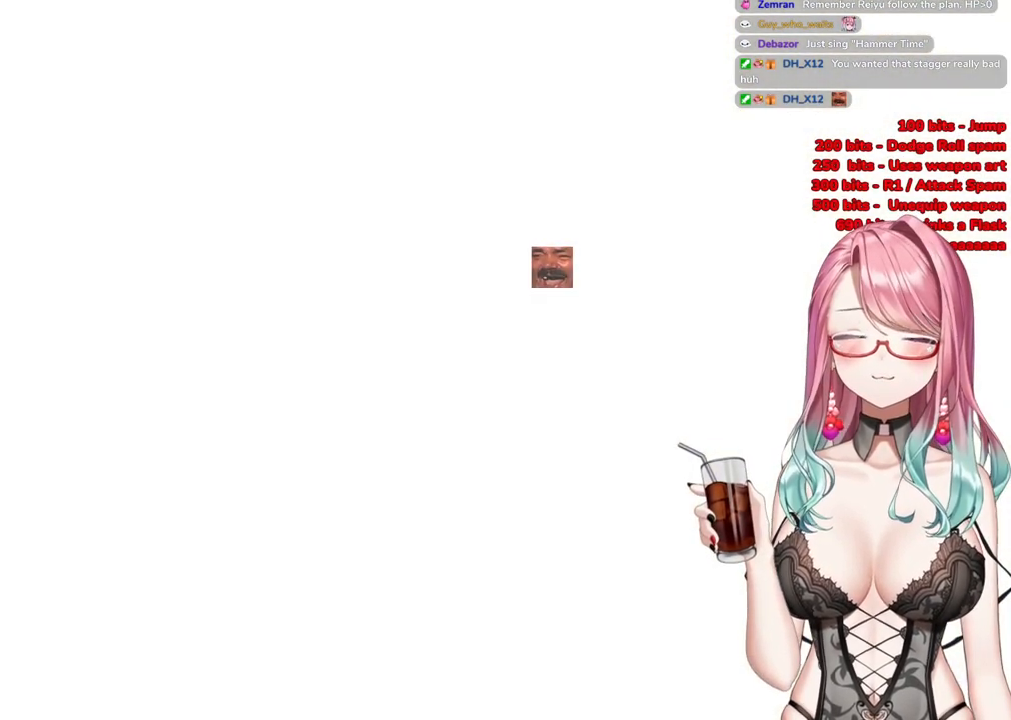
{"buttons": [], "left_stick": "up", "right_stick": "center", "events": []}
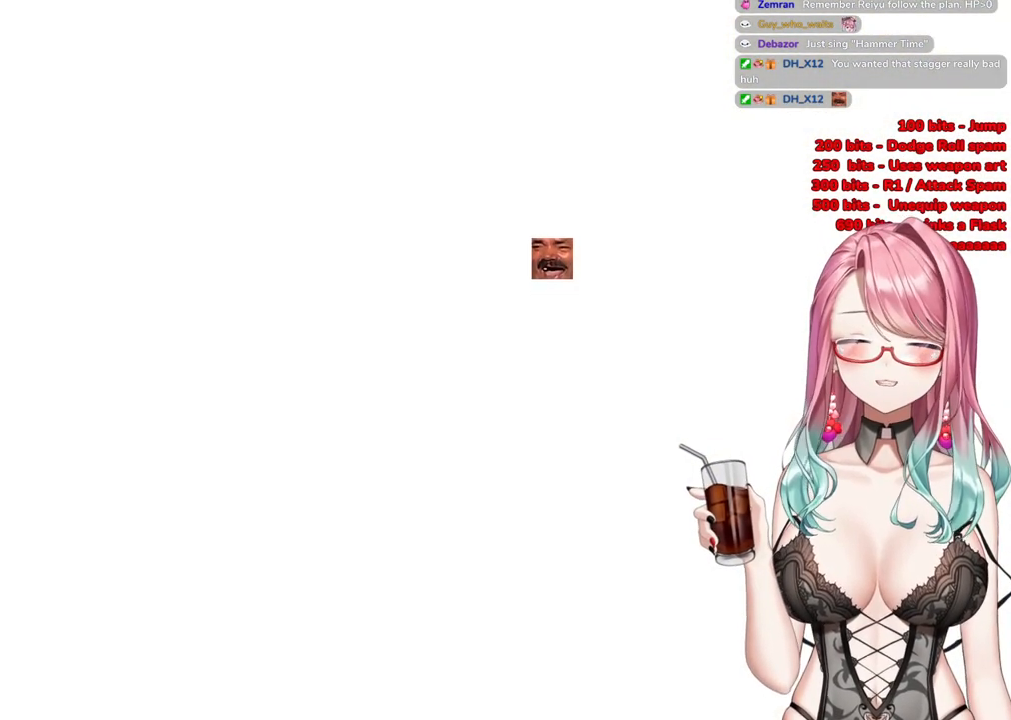
{"buttons": [], "left_stick": "up-left", "right_stick": "center", "events": [[351, "left_stick", "up-left"]]}
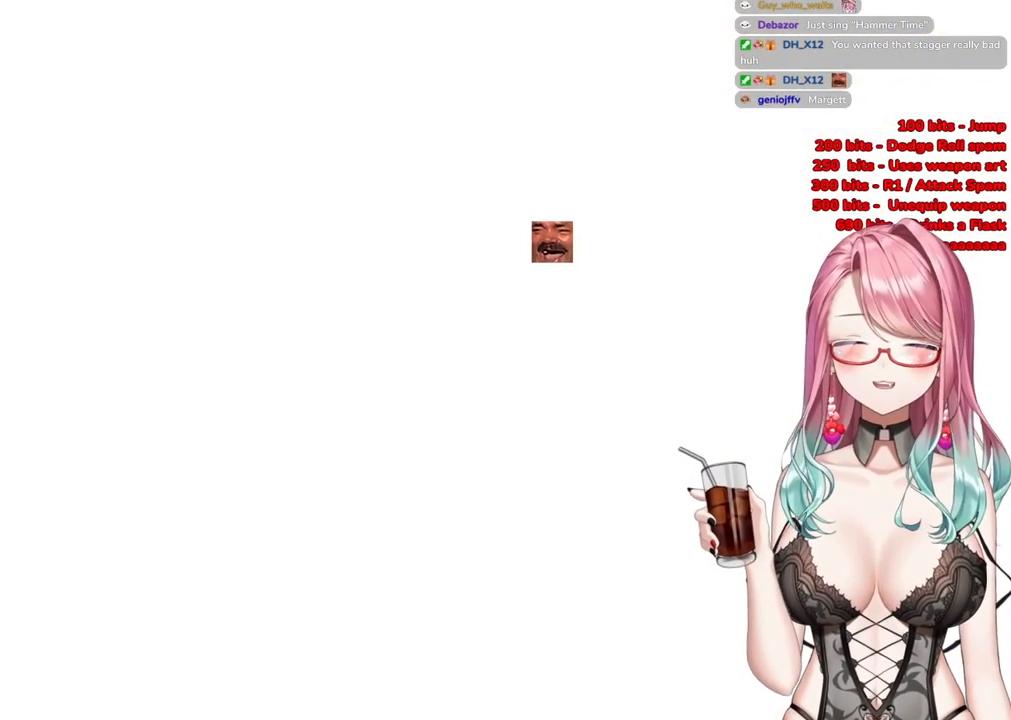
{"buttons": [], "left_stick": "up", "right_stick": "center", "events": [[17, "left_stick", "up"]]}
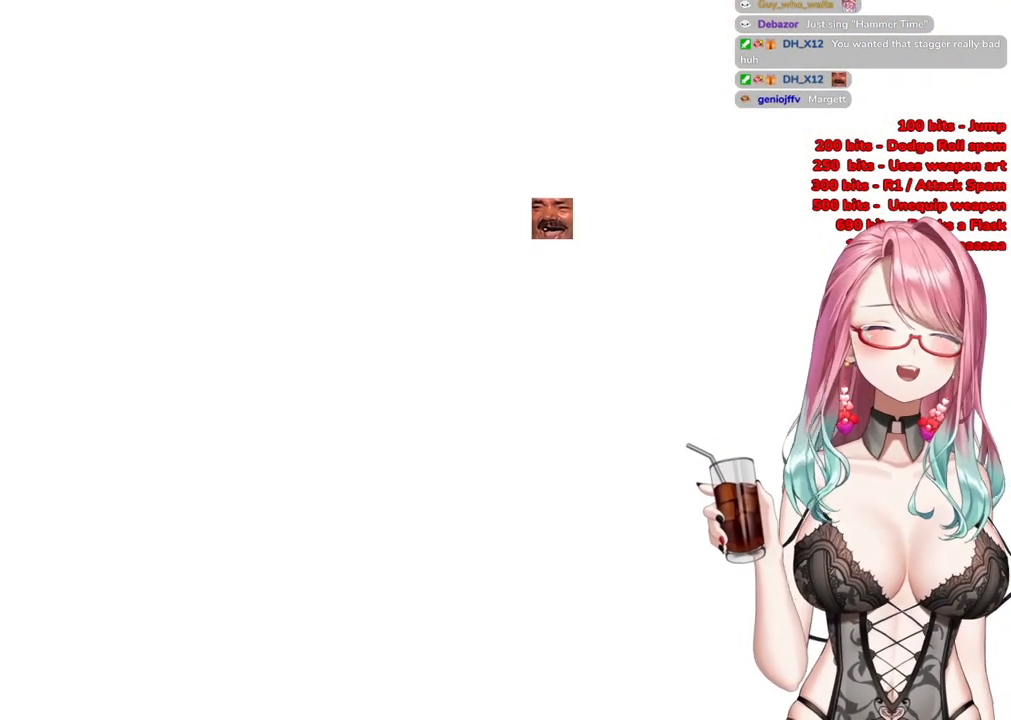
{"buttons": [], "left_stick": "center", "right_stick": "center", "events": [[468, "left_stick", "center"]]}
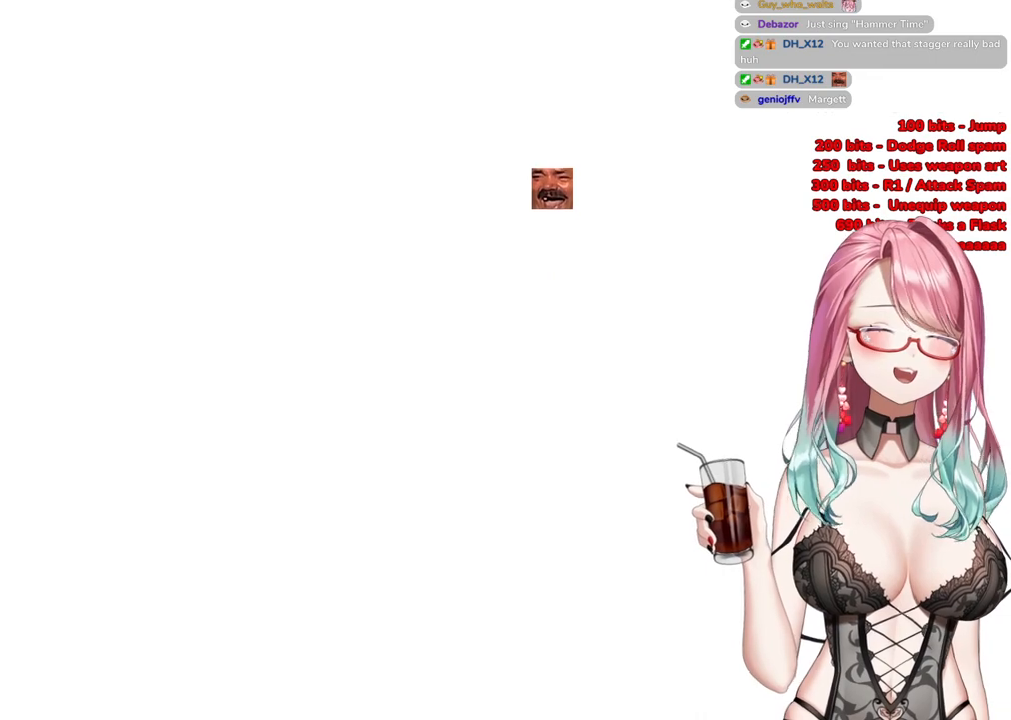
{"buttons": [], "left_stick": "up", "right_stick": "center", "events": [[200, "left_stick", "up"]]}
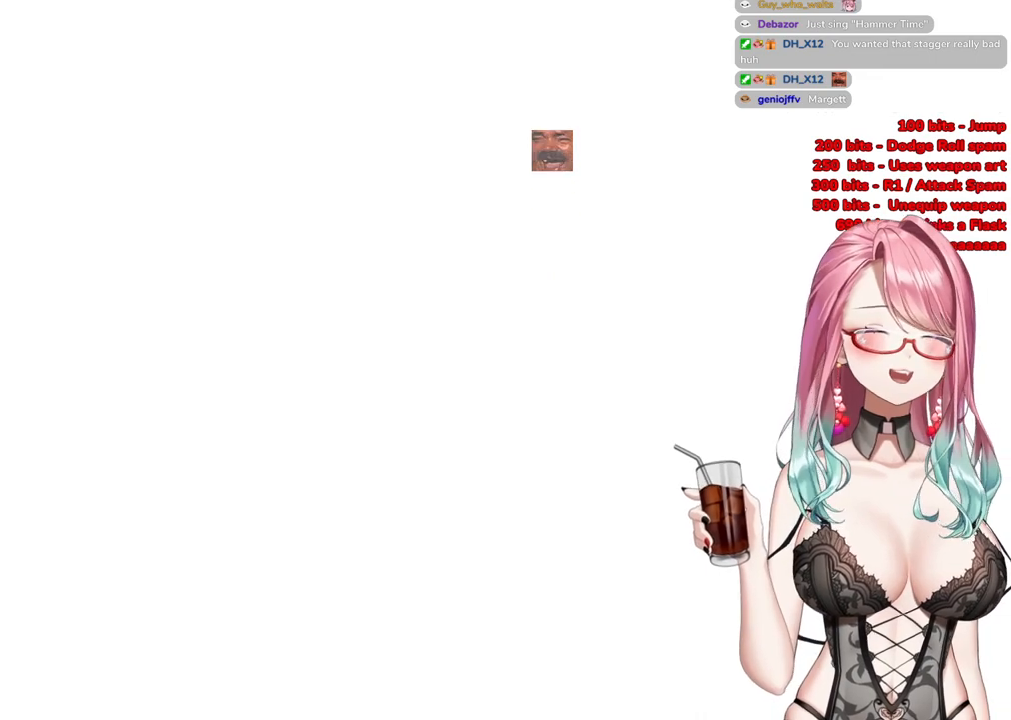
{"buttons": [], "left_stick": "center", "right_stick": "center", "events": [[467, "left_stick", "center"]]}
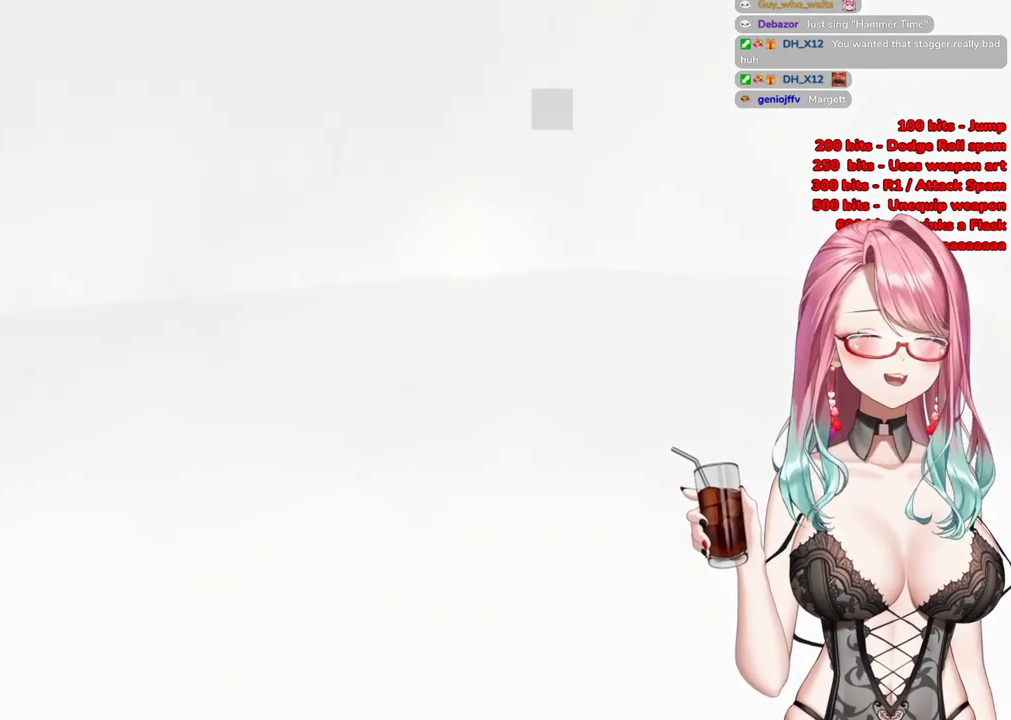
{"buttons": [], "left_stick": "up-right", "right_stick": "center", "events": [[317, "left_stick", "up"], [450, "left_stick", "up-right"]]}
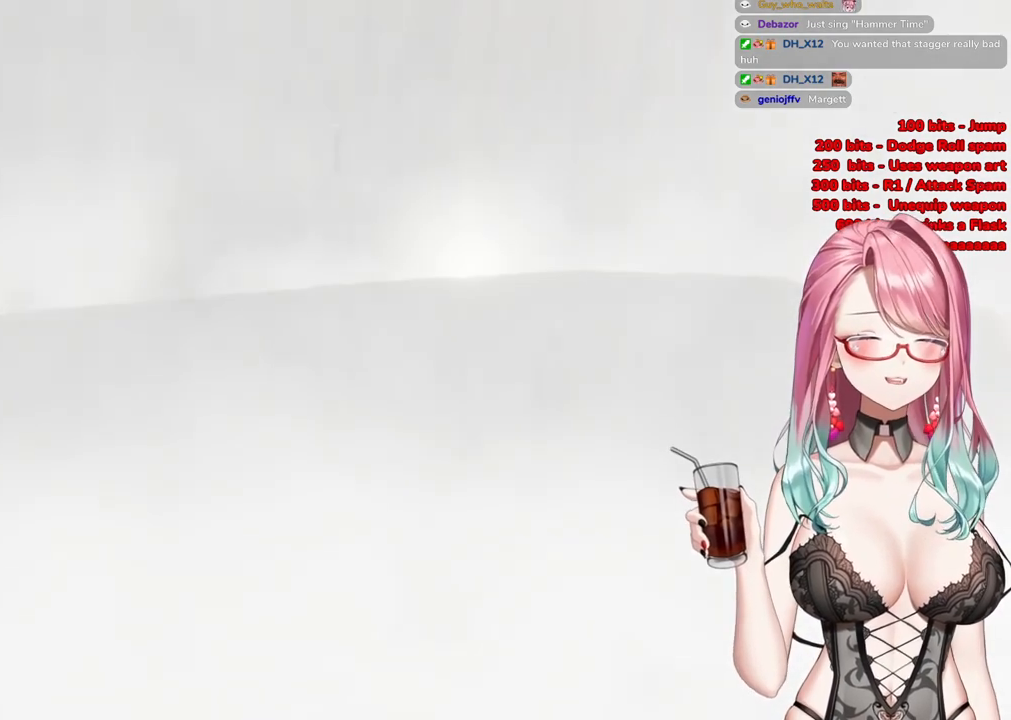
{"buttons": [], "left_stick": "center", "right_stick": "center", "events": [[417, "left_stick", "center"]]}
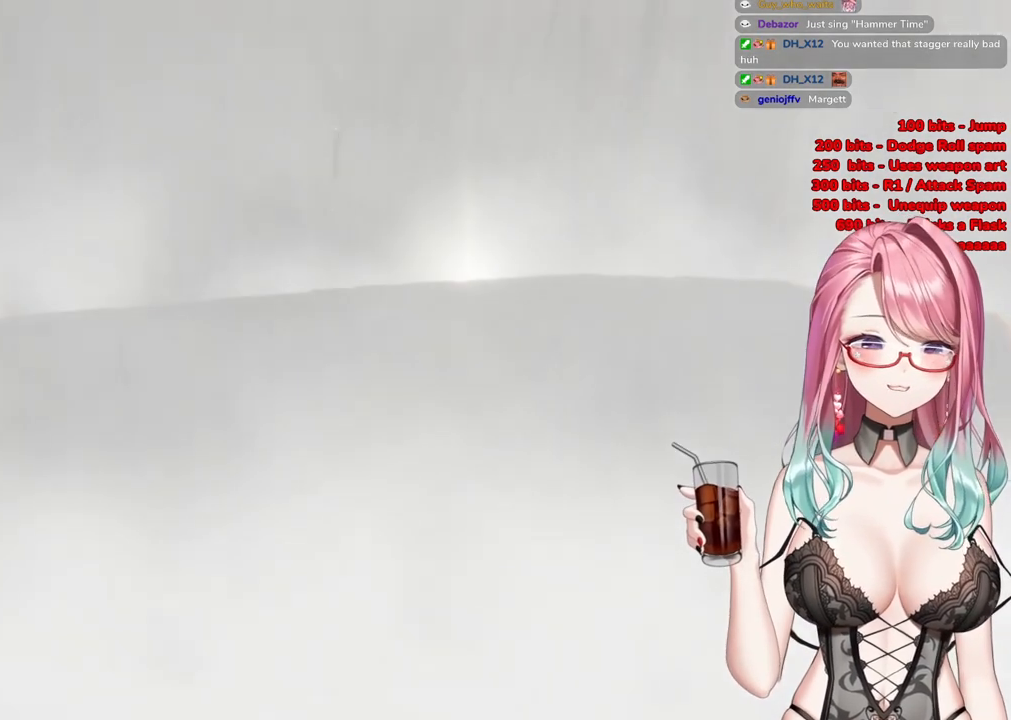
{"buttons": [], "left_stick": "up-right", "right_stick": "center", "events": [[117, "left_stick", "up-right"]]}
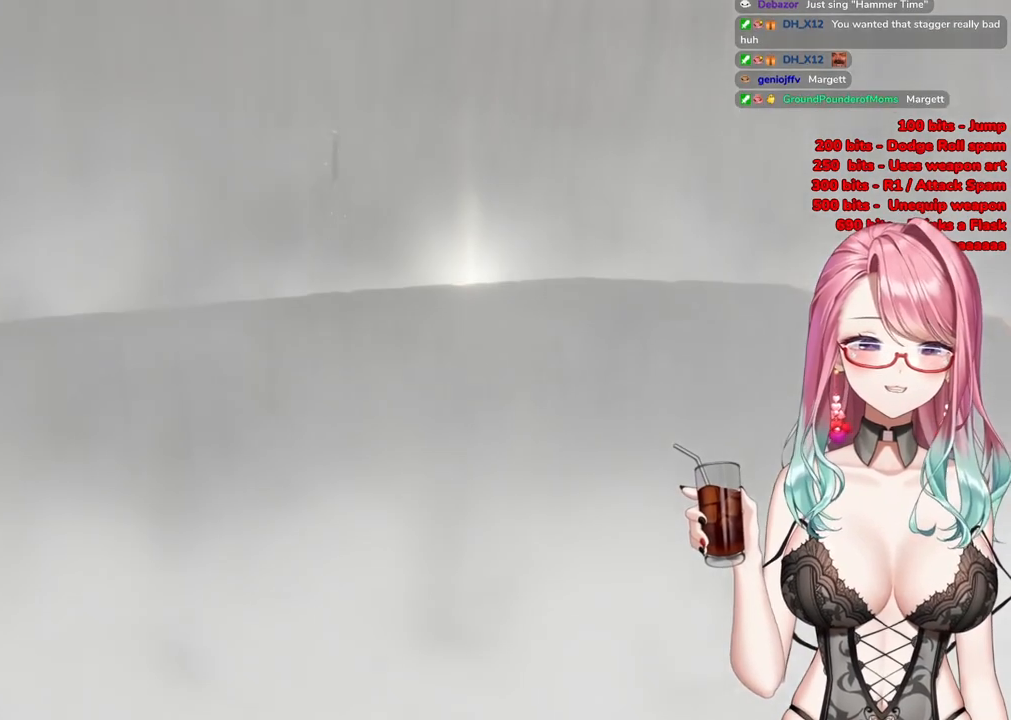
{"buttons": [], "left_stick": "up-right", "right_stick": "center", "events": [[300, "right_stick", "up"], [500, "right_stick", "center"]]}
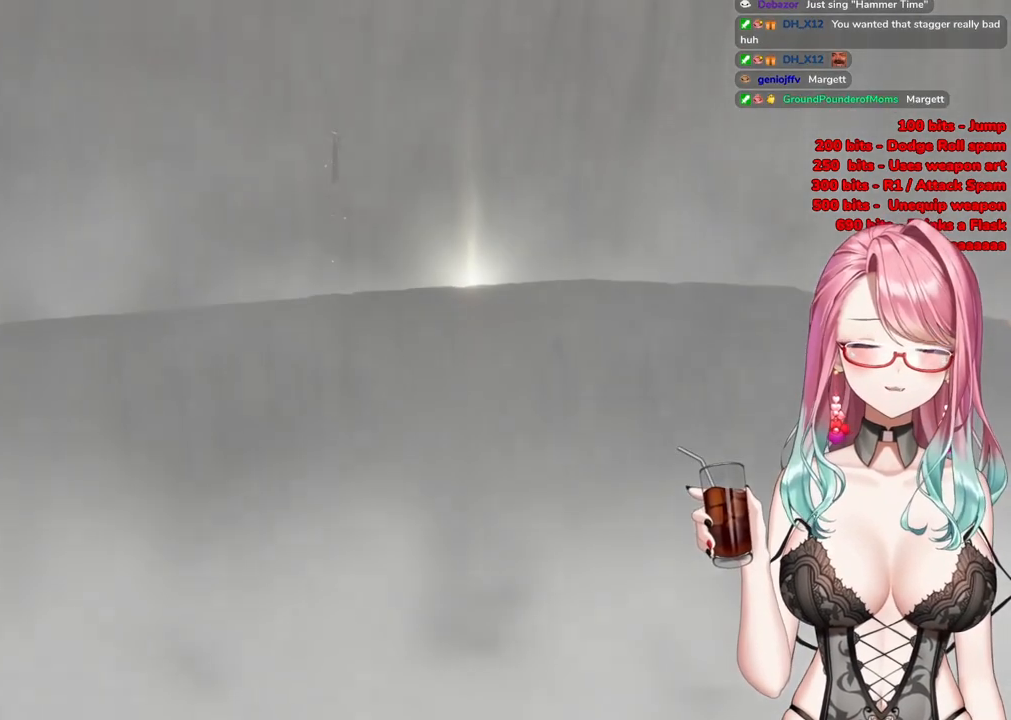
{"buttons": [], "left_stick": "center", "right_stick": "center", "events": [[217, "left_stick", "center"]]}
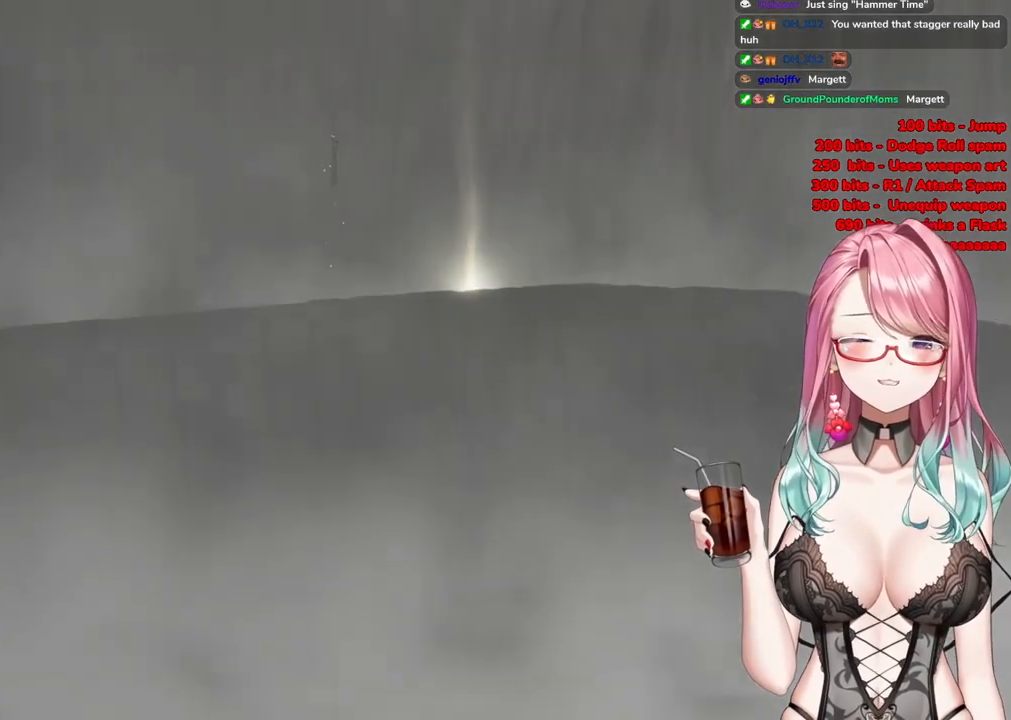
{"buttons": [], "left_stick": "center", "right_stick": "center", "events": [[67, "START", "down"], [251, "START", "up"], [334, "START", "down"], [468, "START", "up"]]}
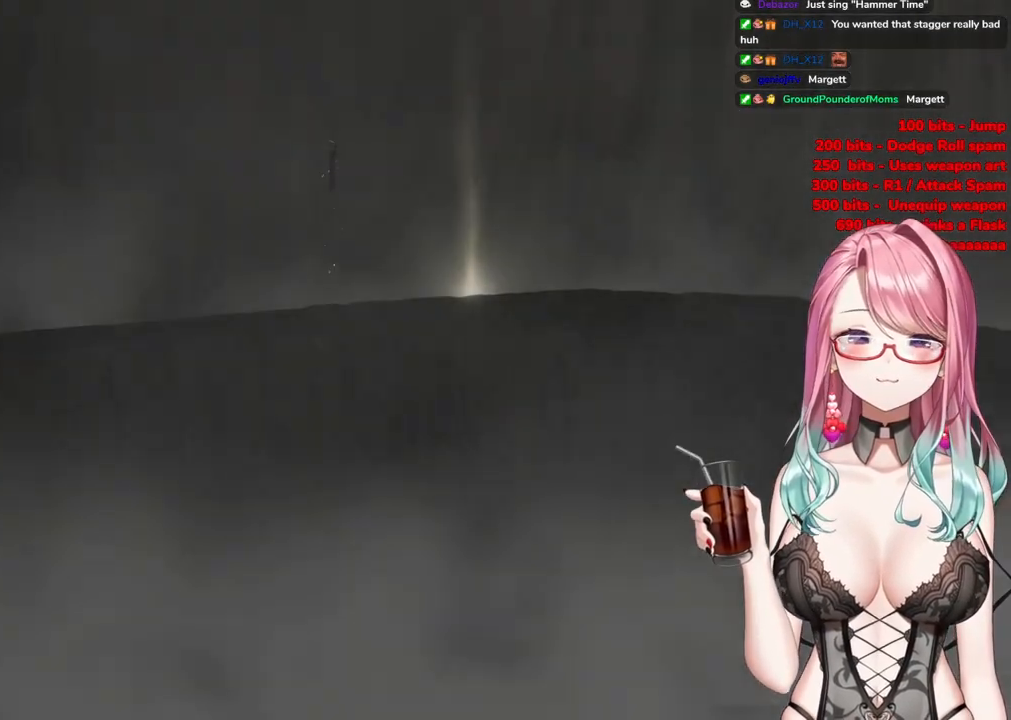
{"buttons": [], "left_stick": "up-right", "right_stick": "center", "events": [[17, "left_stick", "up-right"]]}